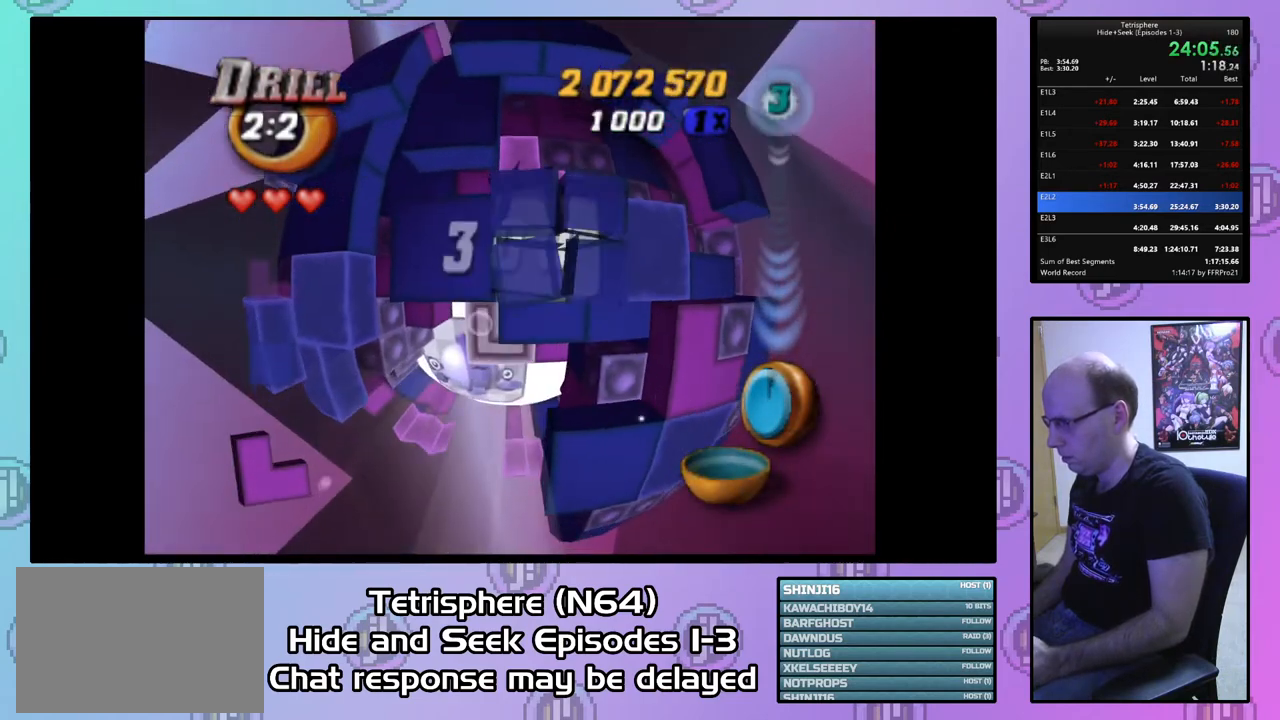
Gameplay with a controller (PlayStation layout); each line is a JSON object with the inputs held at the frame after it. "events" lists button and stick changes between this image and that frame as [ms after this image, input, new state], when the widget could be followed in between. Not read: left_stick.
{"buttons": ["SQUARE", "DPAD_LEFT"], "right_stick": "center", "events": [[167, "SQUARE", "down"], [267, "DPAD_DOWN", "down"], [367, "DPAD_LEFT", "down"], [467, "DPAD_DOWN", "up"]]}
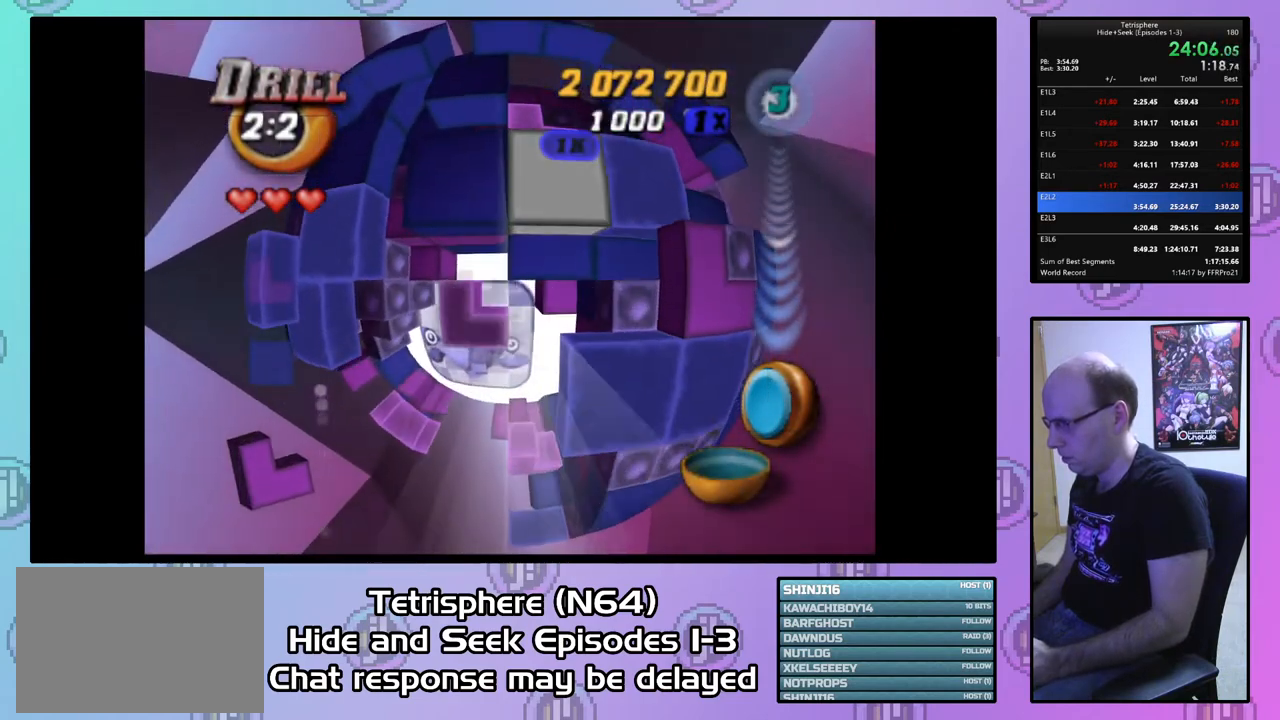
{"buttons": ["SQUARE", "DPAD_RIGHT"], "right_stick": "center", "events": [[167, "DPAD_UP", "down"], [367, "DPAD_LEFT", "up"], [400, "DPAD_UP", "up"], [500, "DPAD_RIGHT", "down"]]}
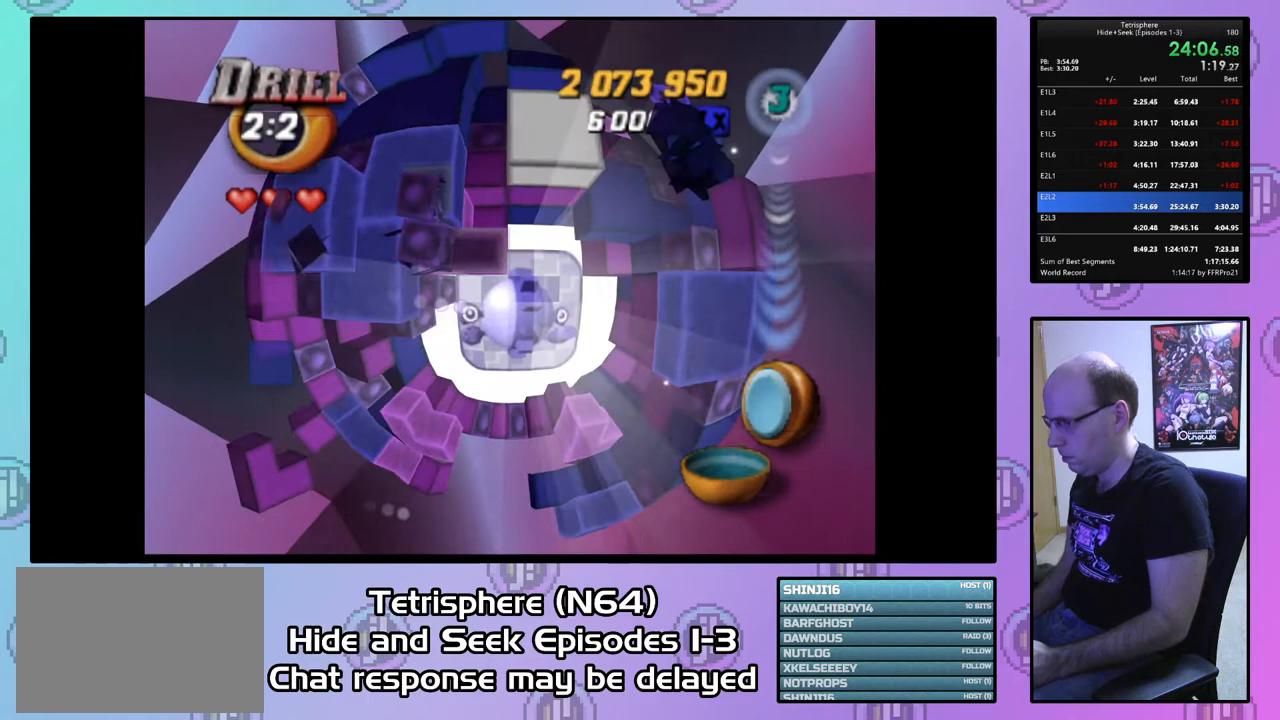
{"buttons": ["SQUARE", "DPAD_LEFT"], "right_stick": "center", "events": [[133, "DPAD_UP", "down"], [267, "DPAD_UP", "up"], [300, "DPAD_DOWN", "down"], [367, "DPAD_RIGHT", "up"], [400, "DPAD_LEFT", "down"], [433, "DPAD_DOWN", "up"]]}
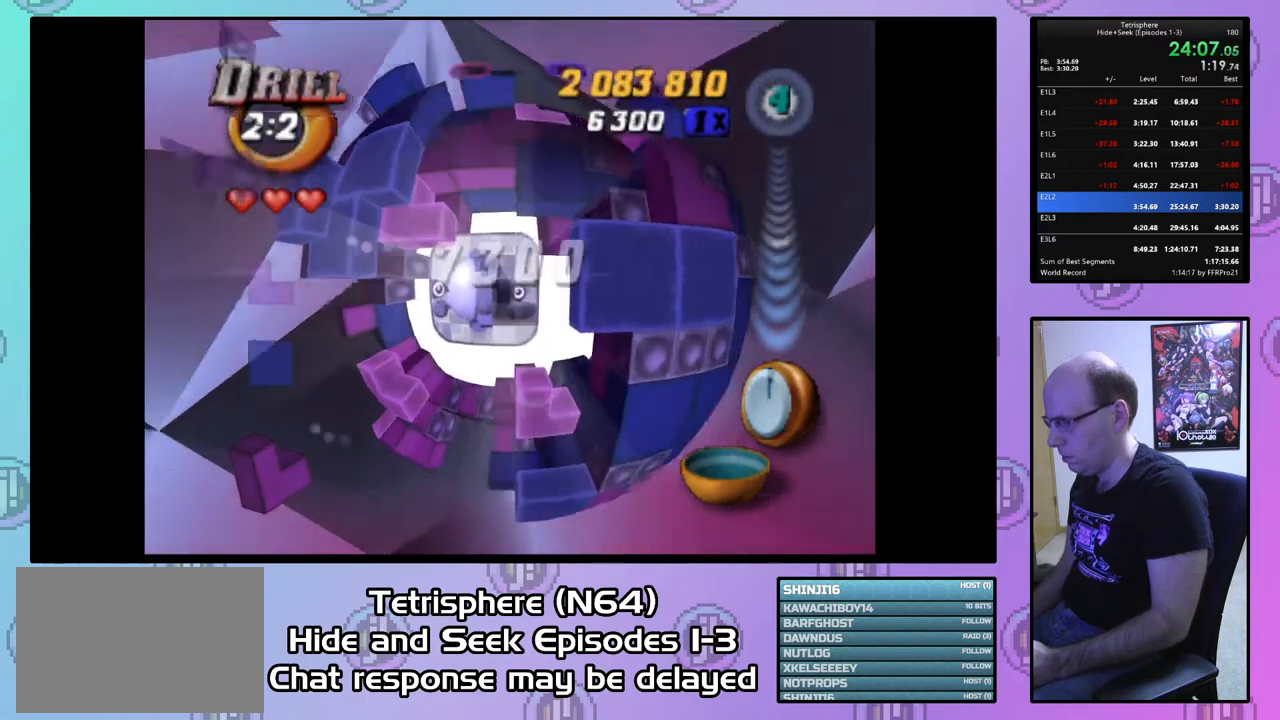
{"buttons": ["DPAD_UP", "DPAD_LEFT"], "right_stick": "center", "events": [[33, "DPAD_DOWN", "down"], [133, "DPAD_DOWN", "up"], [167, "DPAD_LEFT", "up"], [200, "SQUARE", "up"], [333, "DPAD_UP", "down"], [467, "DPAD_LEFT", "down"]]}
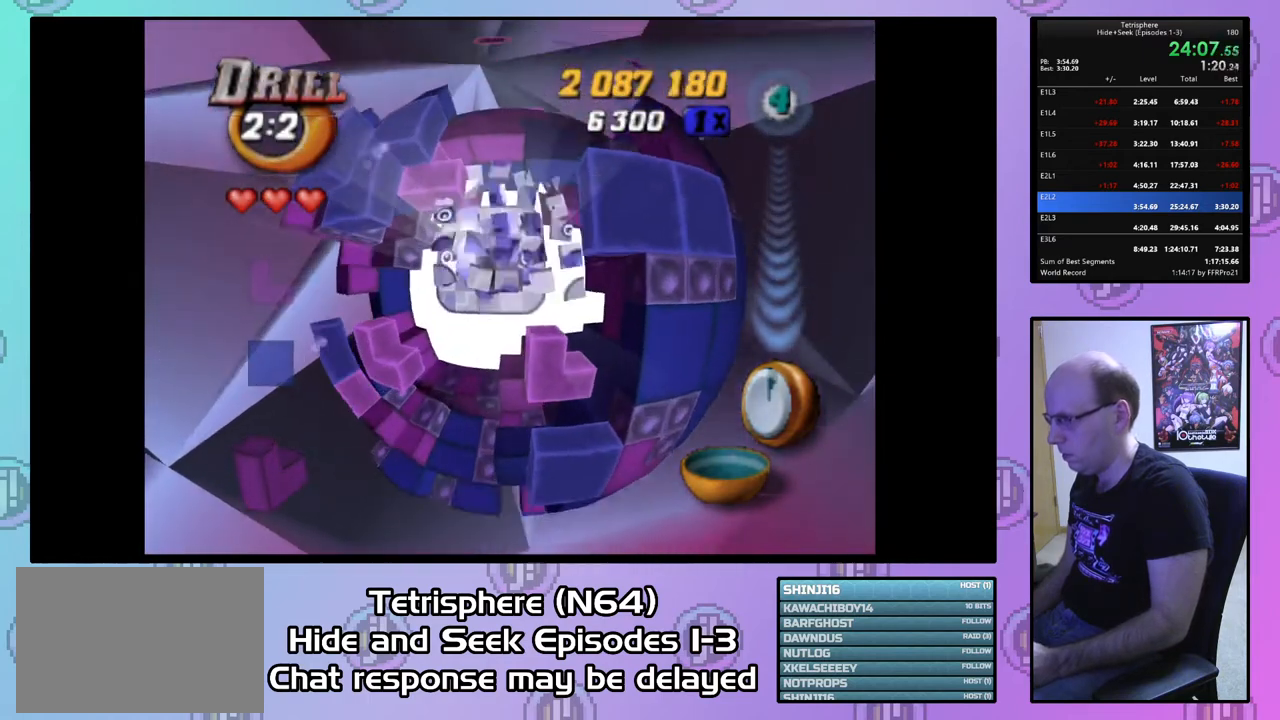
{"buttons": ["CROSS"], "right_stick": "center", "events": [[333, "DPAD_LEFT", "up"], [367, "DPAD_UP", "up"], [500, "CROSS", "down"]]}
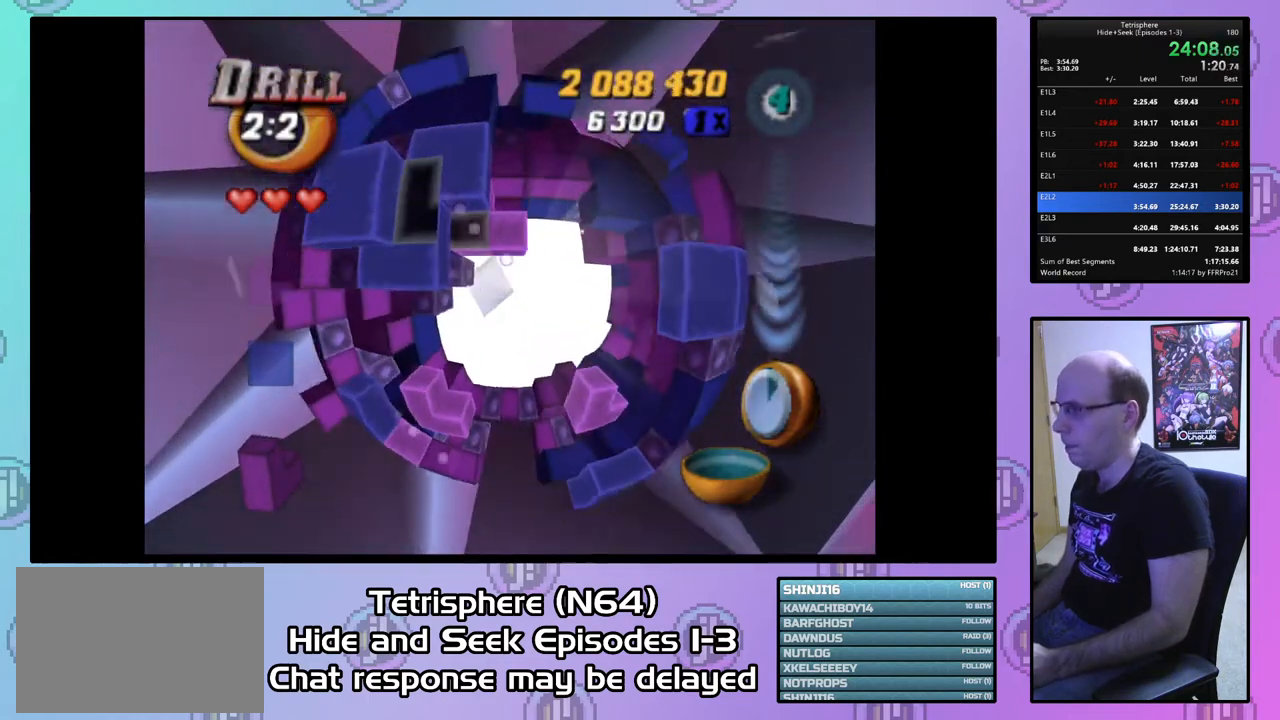
{"buttons": ["CROSS", "CIRCLE"], "right_stick": "center", "events": [[33, "CIRCLE", "down"], [167, "CIRCLE", "up"], [167, "CROSS", "up"], [300, "CIRCLE", "down"], [300, "CROSS", "down"], [433, "CIRCLE", "up"], [433, "CROSS", "up"], [500, "CIRCLE", "down"], [500, "CROSS", "down"]]}
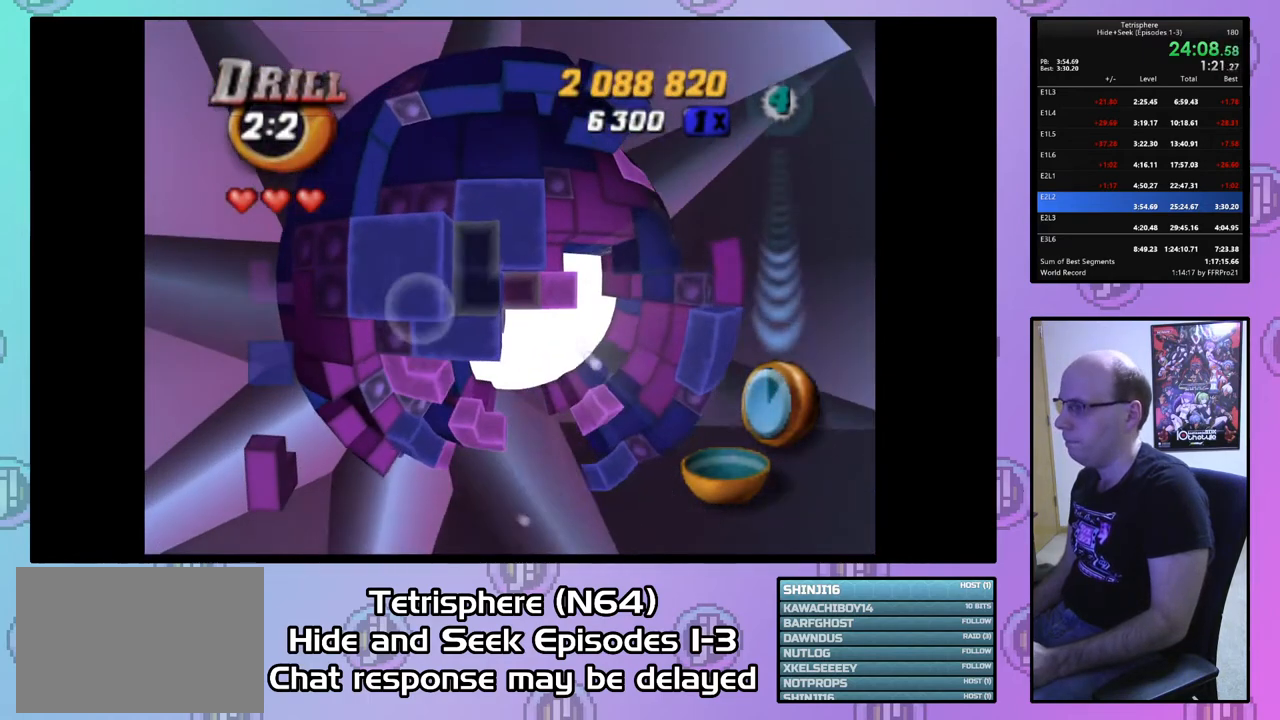
{"buttons": ["CROSS", "CIRCLE"], "right_stick": "center", "events": [[100, "CROSS", "up"], [133, "CIRCLE", "up"], [167, "CIRCLE", "down"], [167, "CROSS", "down"], [267, "CIRCLE", "up"], [267, "CROSS", "up"], [333, "CIRCLE", "down"], [367, "CROSS", "down"], [400, "CROSS", "up"], [433, "CIRCLE", "up"], [500, "CIRCLE", "down"], [500, "CROSS", "down"]]}
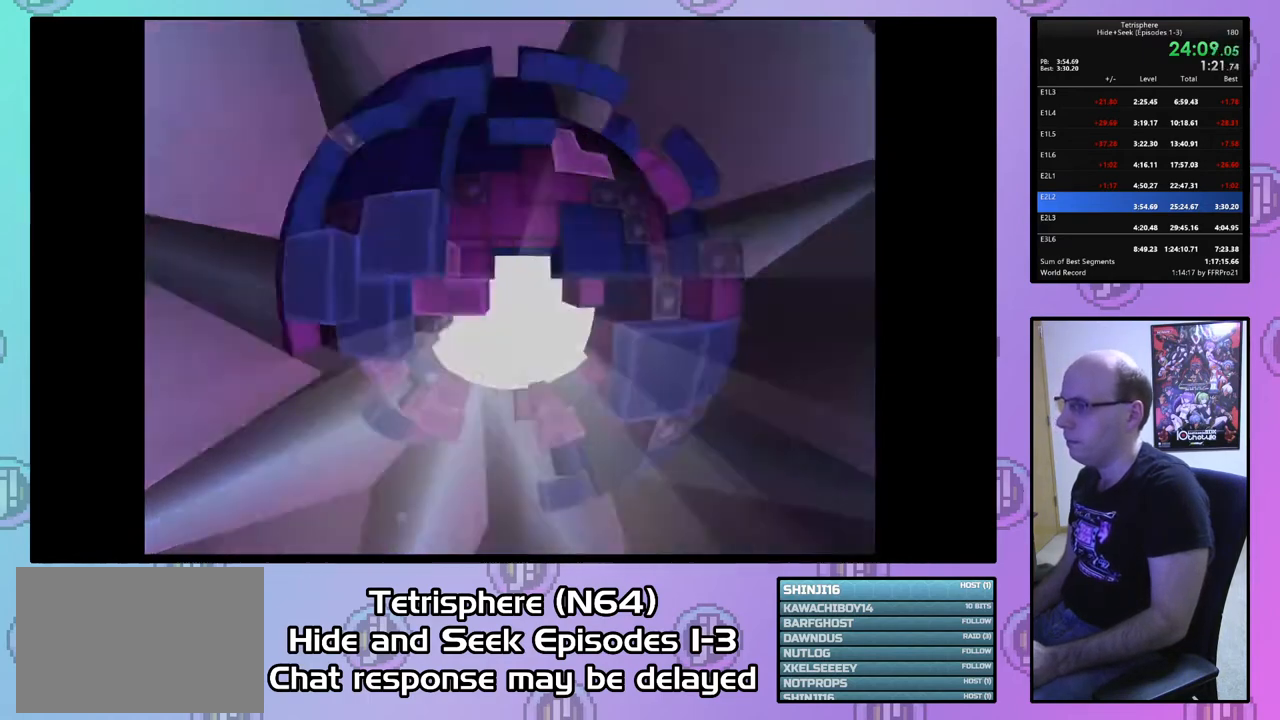
{"buttons": ["CROSS", "CIRCLE"], "right_stick": "center", "events": [[100, "CIRCLE", "up"], [100, "CROSS", "up"], [167, "CIRCLE", "down"], [167, "CROSS", "down"], [233, "CROSS", "up"], [267, "CIRCLE", "up"], [300, "CIRCLE", "down"], [300, "CROSS", "down"], [367, "CIRCLE", "up"], [367, "CROSS", "up"], [467, "CIRCLE", "down"], [467, "CROSS", "down"]]}
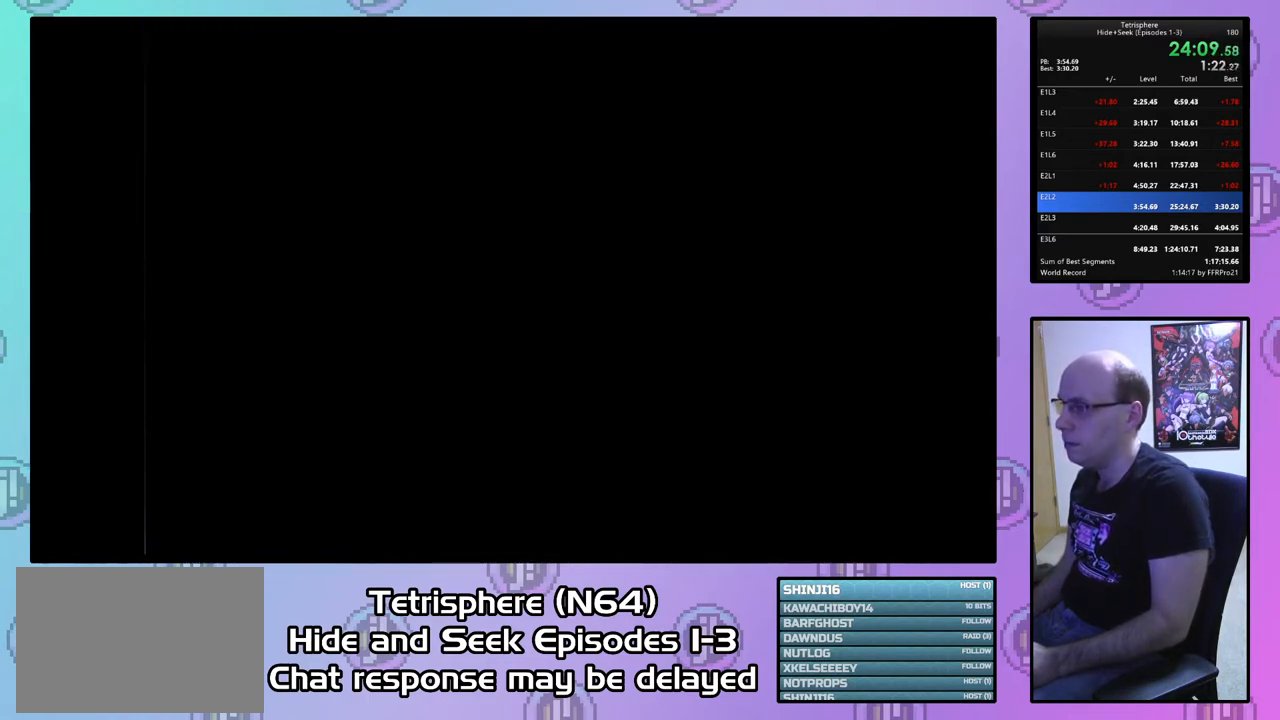
{"buttons": [], "right_stick": "center", "events": [[33, "CIRCLE", "up"], [33, "CROSS", "up"], [67, "CIRCLE", "down"], [67, "CROSS", "down"], [167, "CIRCLE", "up"], [167, "CROSS", "up"]]}
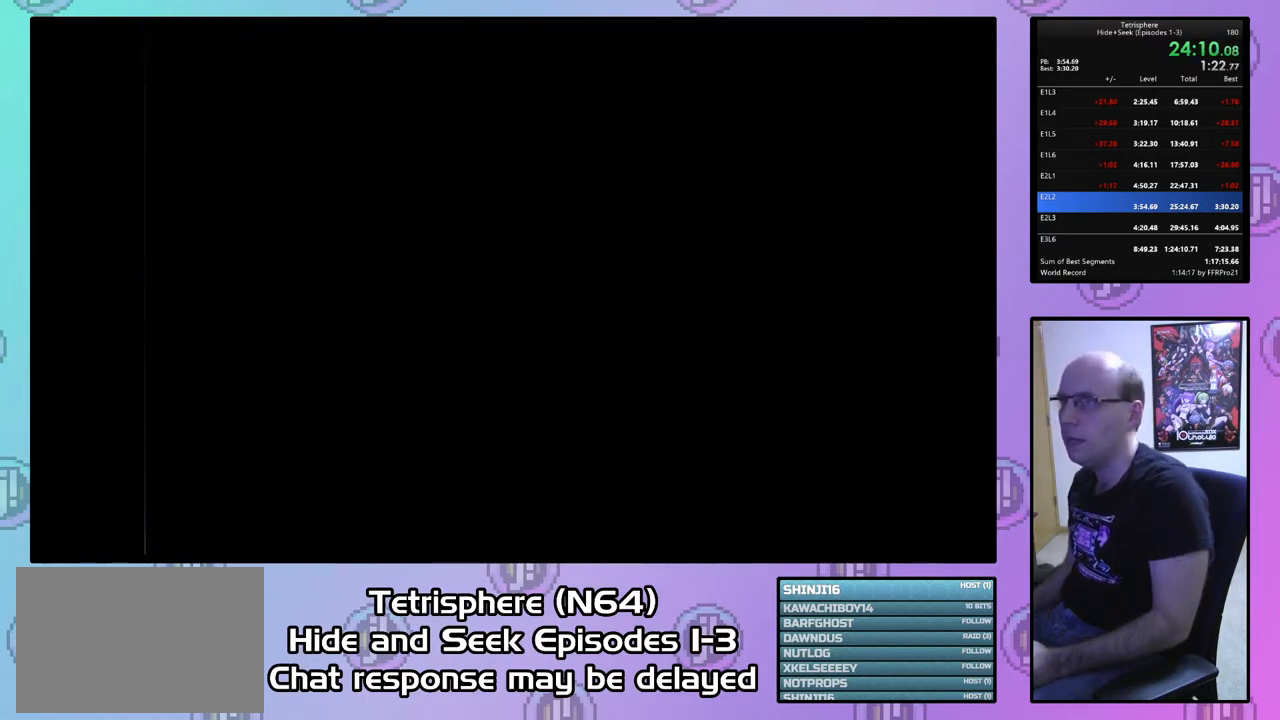
{"buttons": [], "right_stick": "center", "events": []}
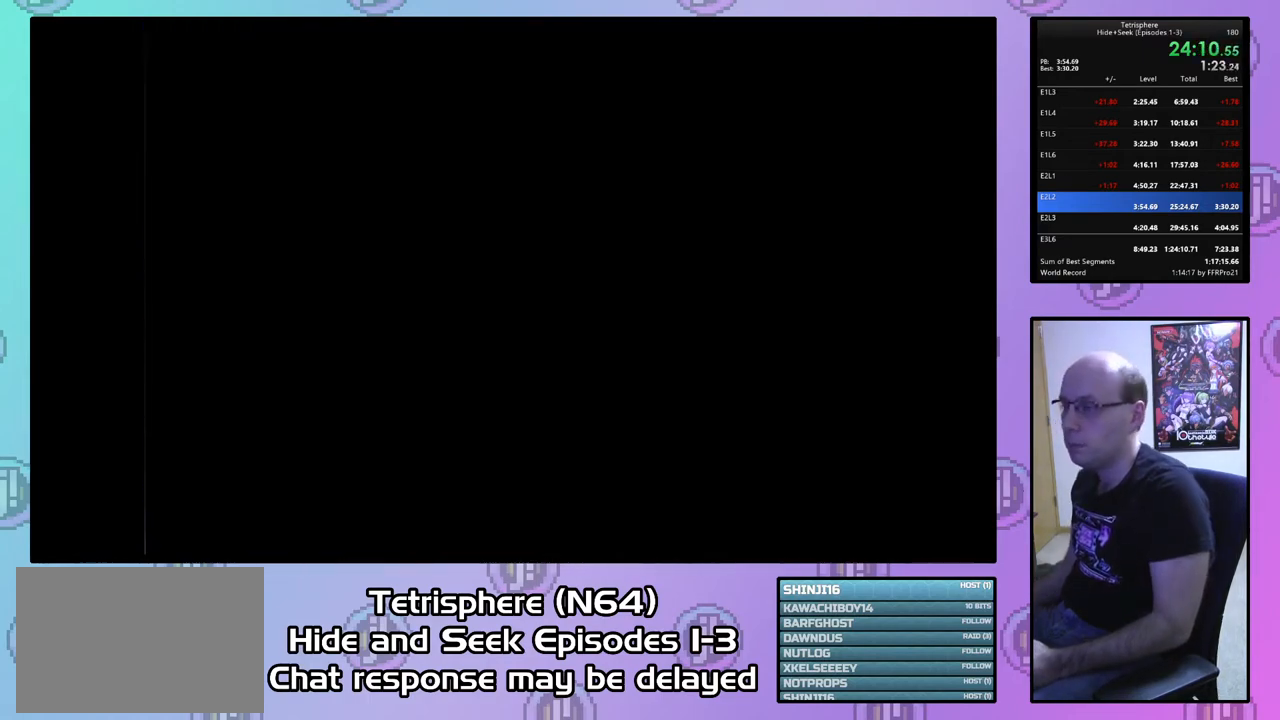
{"buttons": ["CROSS", "CIRCLE"], "right_stick": "center", "events": [[67, "CIRCLE", "down"], [133, "CROSS", "down"], [200, "CROSS", "up"], [233, "CIRCLE", "up"], [267, "CIRCLE", "down"], [300, "CROSS", "down"], [367, "CROSS", "up"], [400, "CIRCLE", "up"], [433, "CIRCLE", "down"], [467, "CROSS", "down"]]}
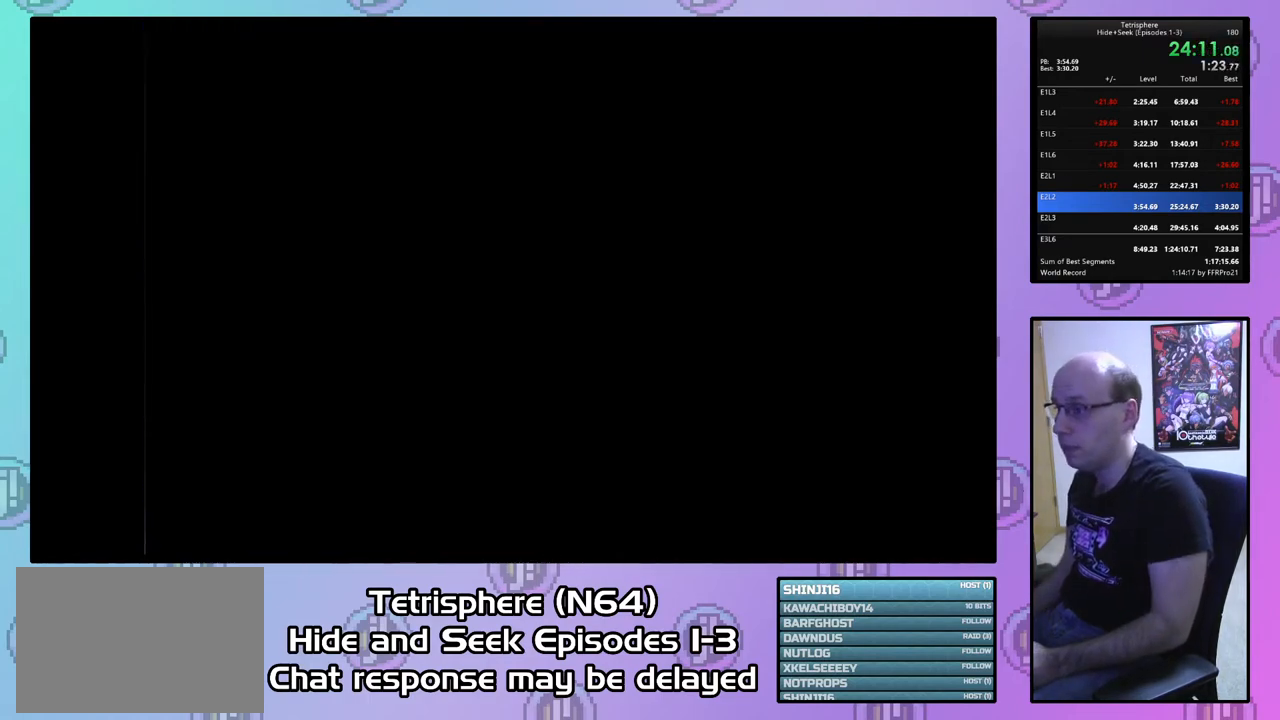
{"buttons": [], "right_stick": "center", "events": [[33, "CROSS", "up"], [67, "CIRCLE", "up"], [100, "CIRCLE", "down"], [100, "CROSS", "down"], [167, "CIRCLE", "up"], [200, "CROSS", "up"], [233, "CIRCLE", "down"], [267, "CROSS", "down"], [333, "CROSS", "up"], [367, "CIRCLE", "up"], [400, "CIRCLE", "down"], [433, "CROSS", "down"], [500, "CIRCLE", "up"], [500, "CROSS", "up"]]}
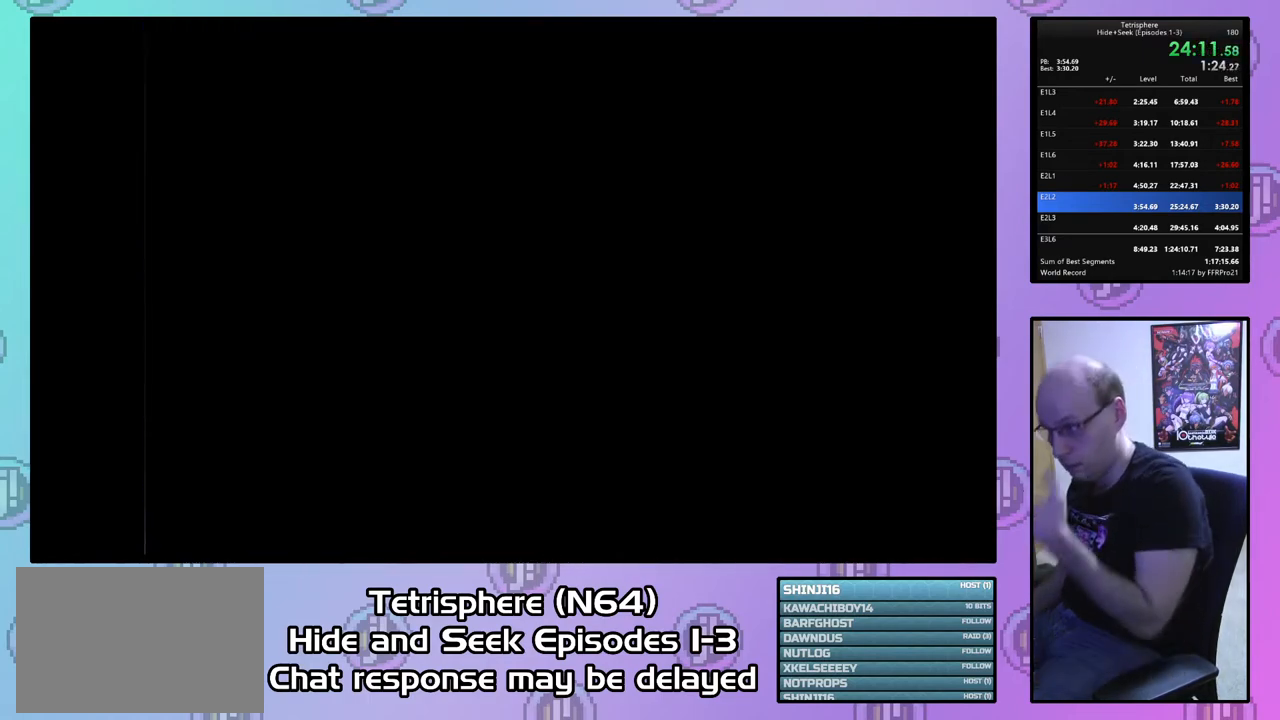
{"buttons": [], "right_stick": "center", "events": [[67, "CIRCLE", "down"], [100, "CROSS", "down"], [167, "CIRCLE", "up"], [167, "CROSS", "up"], [233, "CIRCLE", "down"], [267, "CROSS", "down"], [333, "CIRCLE", "up"], [333, "CROSS", "up"], [400, "CIRCLE", "down"], [400, "CROSS", "down"], [467, "CROSS", "up"], [500, "CIRCLE", "up"]]}
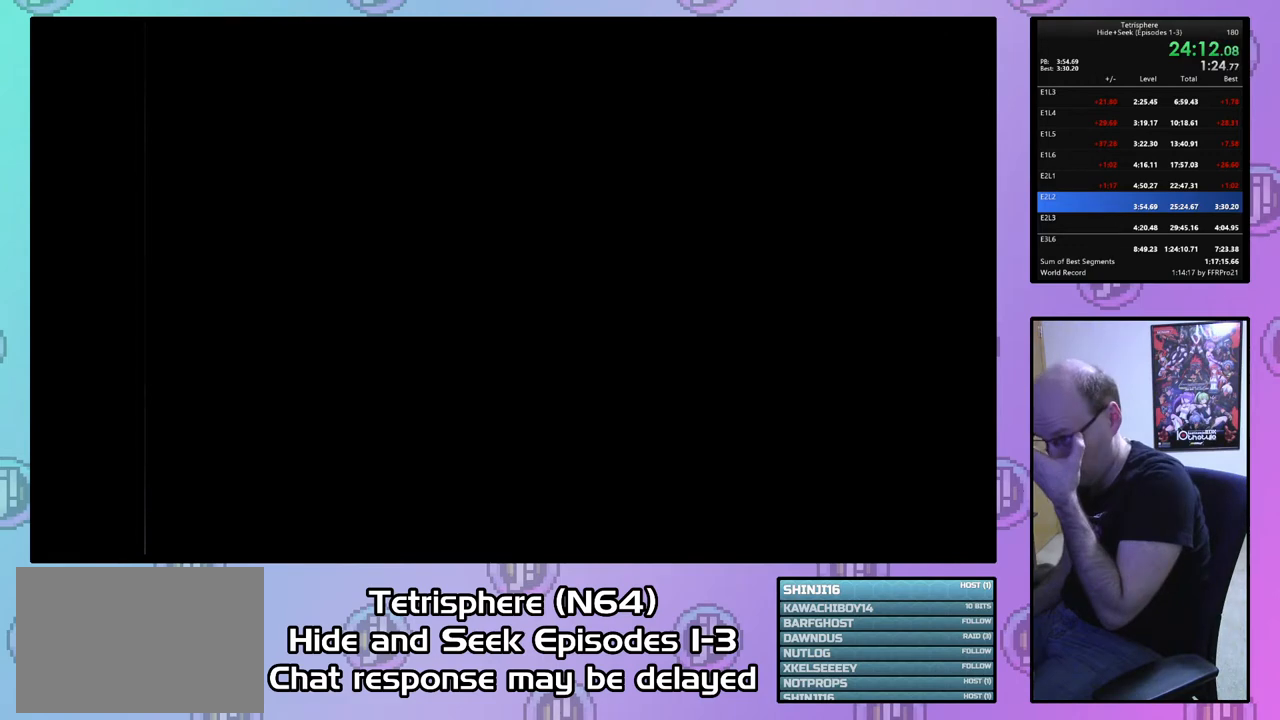
{"buttons": [], "right_stick": "center", "events": [[67, "CIRCLE", "down"], [67, "CROSS", "down"], [133, "CROSS", "up"], [167, "CIRCLE", "up"], [233, "CIRCLE", "down"], [233, "CROSS", "down"], [300, "CROSS", "up"], [333, "CIRCLE", "up"], [367, "CIRCLE", "down"], [367, "CROSS", "down"], [467, "CROSS", "up"], [500, "CIRCLE", "up"]]}
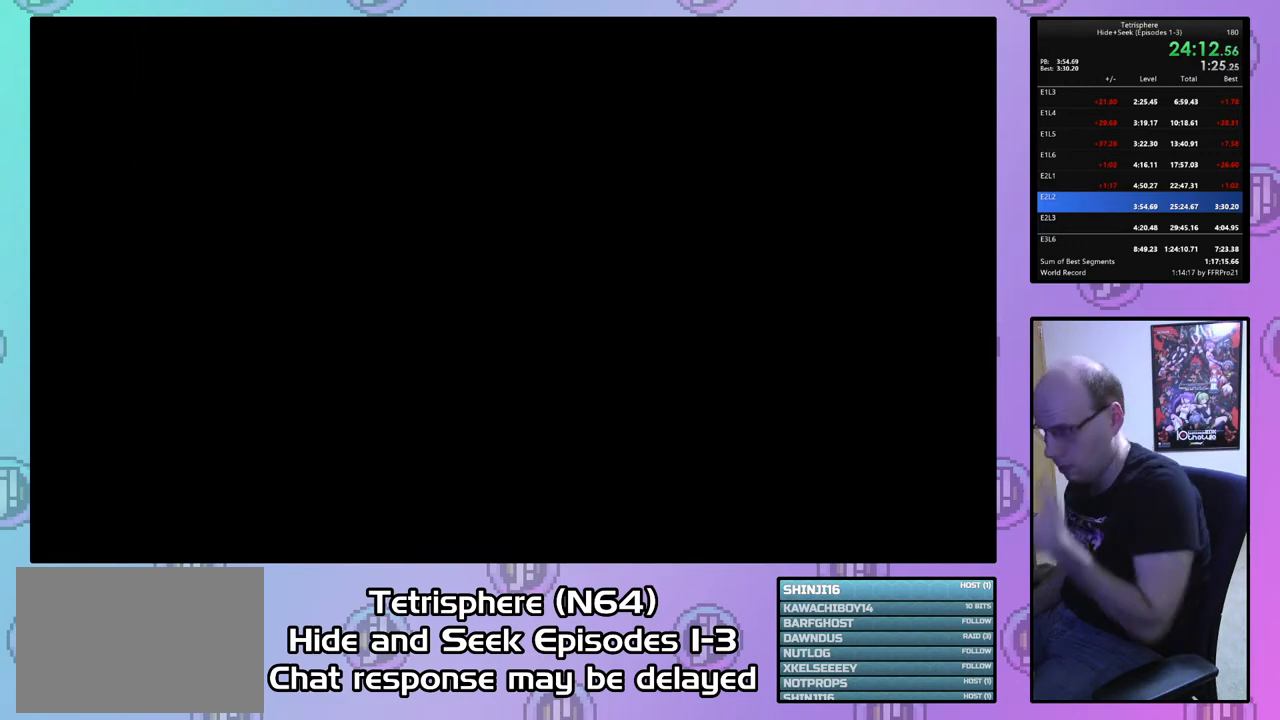
{"buttons": [], "right_stick": "center", "events": [[33, "CIRCLE", "down"], [67, "CROSS", "down"], [133, "CROSS", "up"], [200, "CROSS", "down"], [300, "CIRCLE", "up"], [300, "CROSS", "up"], [333, "CIRCLE", "down"], [367, "CROSS", "down"], [467, "CIRCLE", "up"], [467, "CROSS", "up"]]}
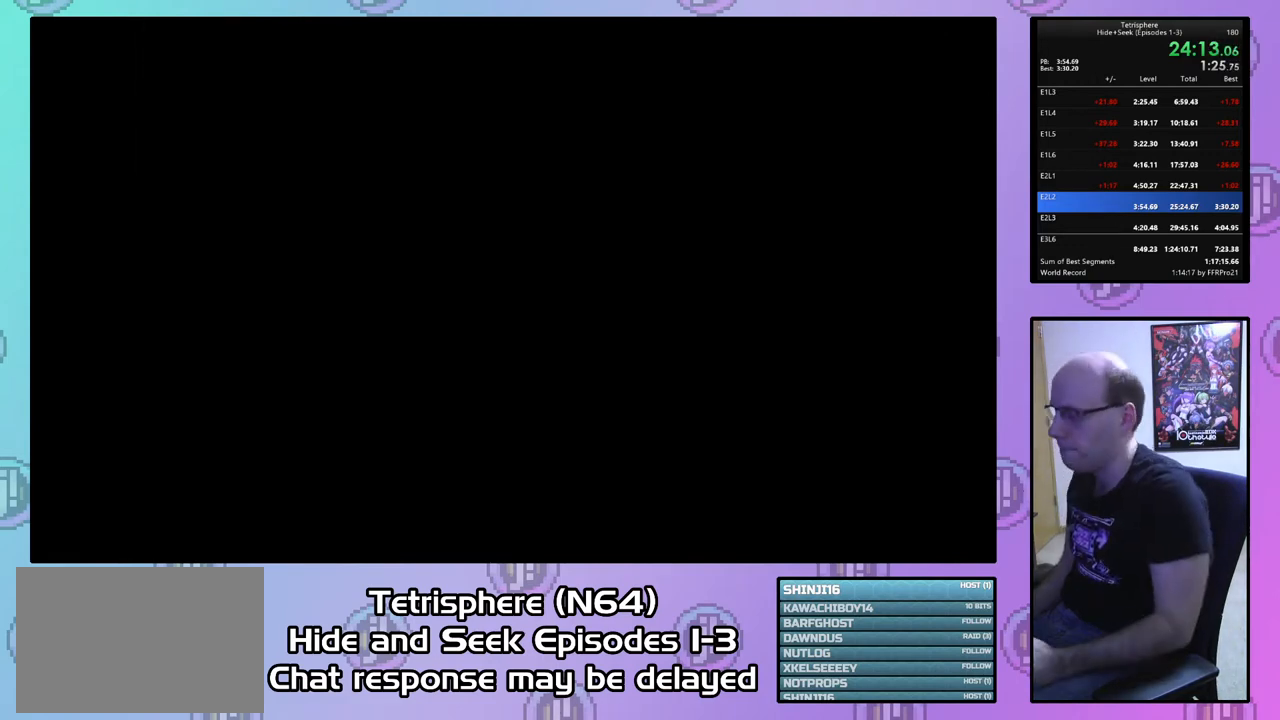
{"buttons": ["CROSS", "CIRCLE"], "right_stick": "center", "events": [[33, "CIRCLE", "down"], [33, "CROSS", "down"], [100, "CIRCLE", "up"], [100, "CROSS", "up"], [167, "CIRCLE", "down"], [167, "CROSS", "down"], [267, "CIRCLE", "up"], [267, "CROSS", "up"], [333, "CIRCLE", "down"], [333, "CROSS", "down"], [433, "CROSS", "up"], [467, "CIRCLE", "up"], [500, "CIRCLE", "down"], [500, "CROSS", "down"]]}
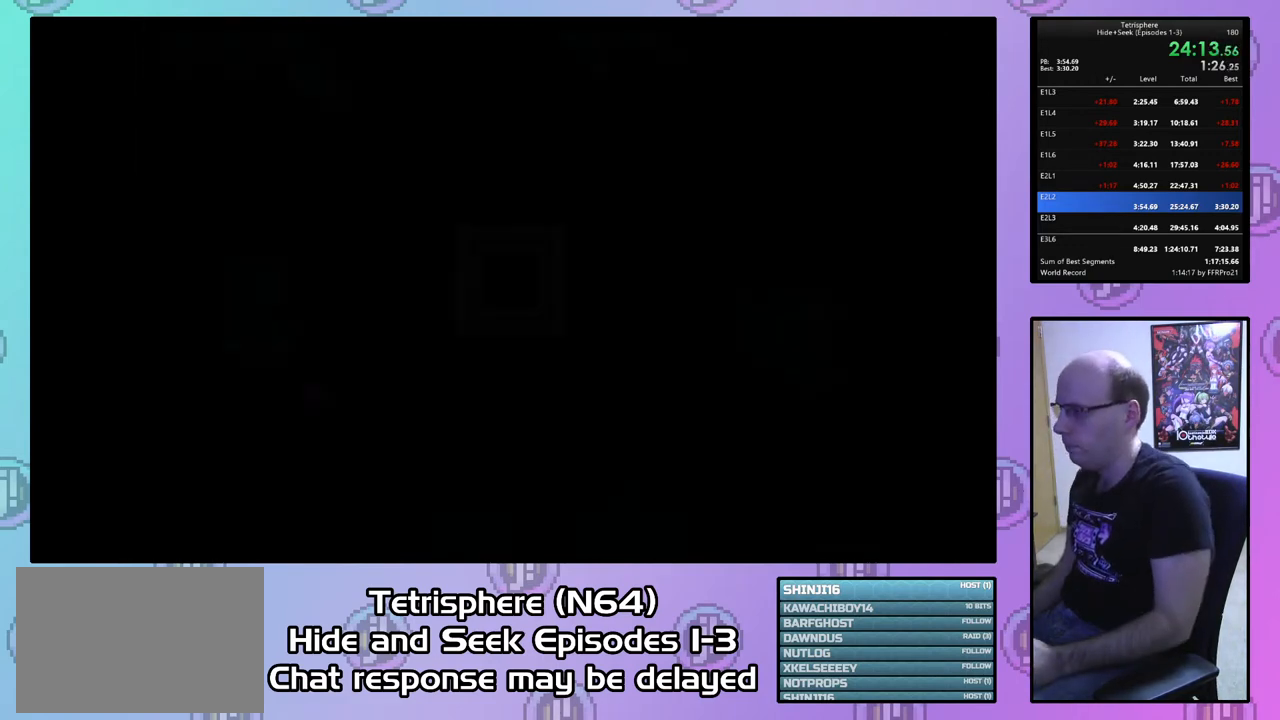
{"buttons": [], "right_stick": "center", "events": [[100, "CROSS", "up"], [133, "CIRCLE", "up"], [167, "CIRCLE", "down"], [167, "CROSS", "down"], [300, "CIRCLE", "up"], [300, "CROSS", "up"], [333, "CIRCLE", "down"], [333, "CROSS", "down"], [433, "CROSS", "up"], [467, "CIRCLE", "up"]]}
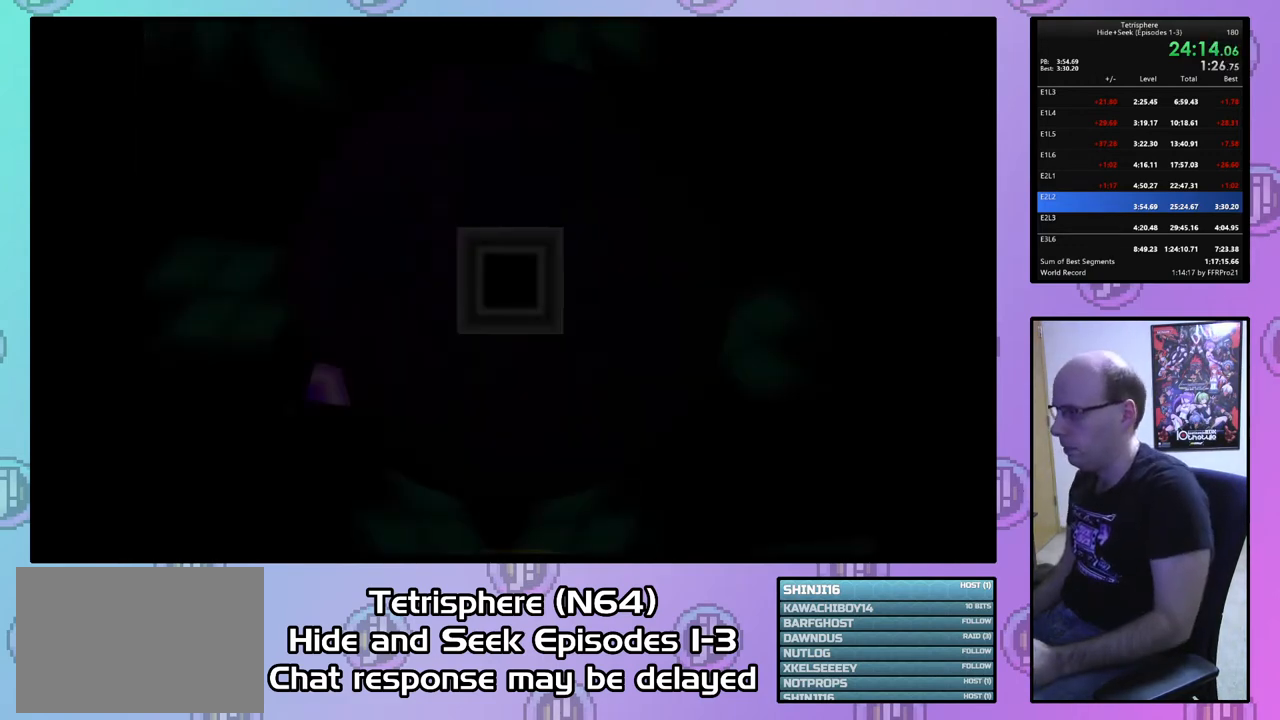
{"buttons": ["DPAD_LEFT"], "right_stick": "center", "events": [[67, "DPAD_LEFT", "down"]]}
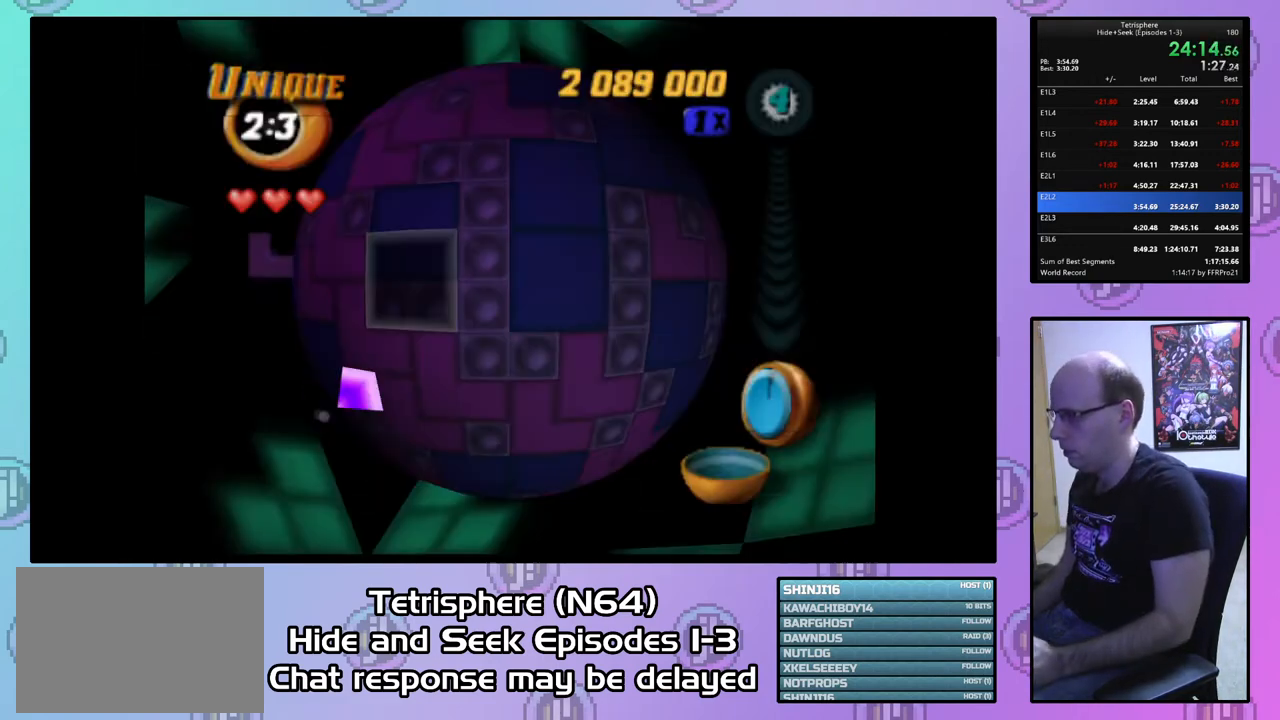
{"buttons": ["DPAD_DOWN"], "right_stick": "center", "events": [[233, "DPAD_LEFT", "up"], [267, "DPAD_DOWN", "down"], [367, "DPAD_DOWN", "up"], [433, "DPAD_DOWN", "down"]]}
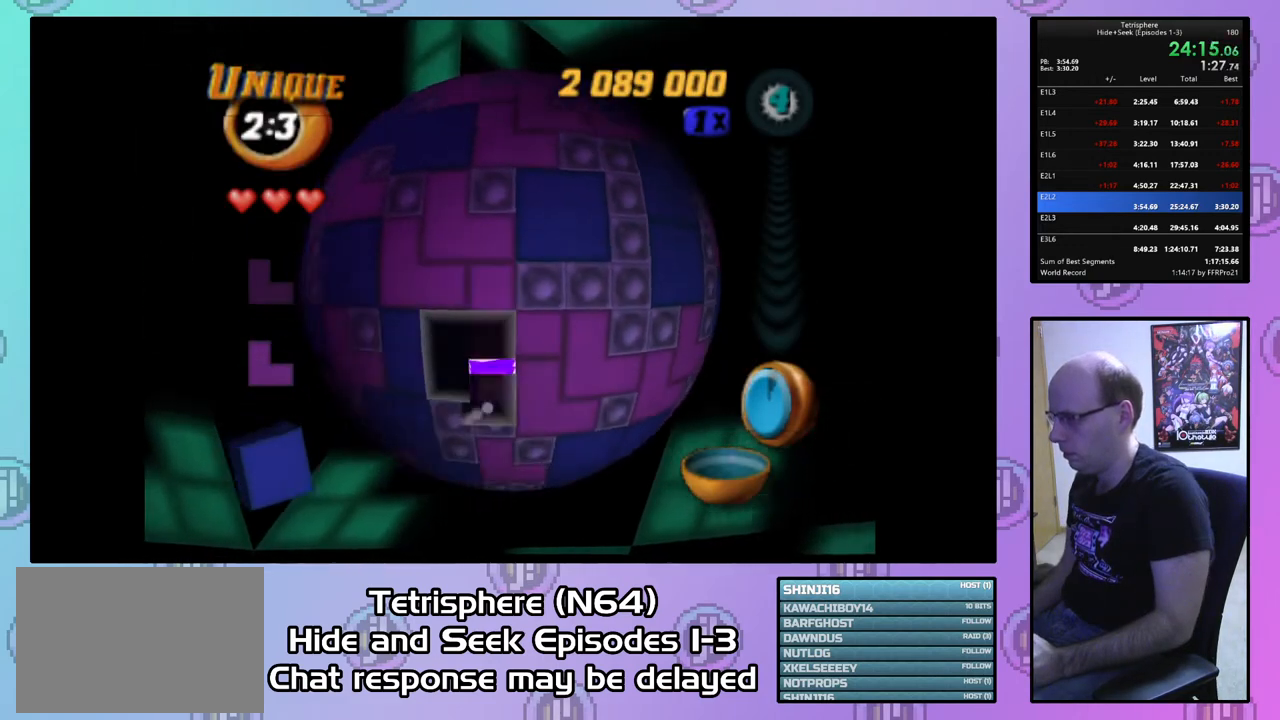
{"buttons": [], "right_stick": "center", "events": [[33, "DPAD_DOWN", "up"], [167, "DPAD_LEFT", "down"], [233, "DPAD_LEFT", "up"], [367, "DPAD_DOWN", "down"], [467, "DPAD_DOWN", "up"]]}
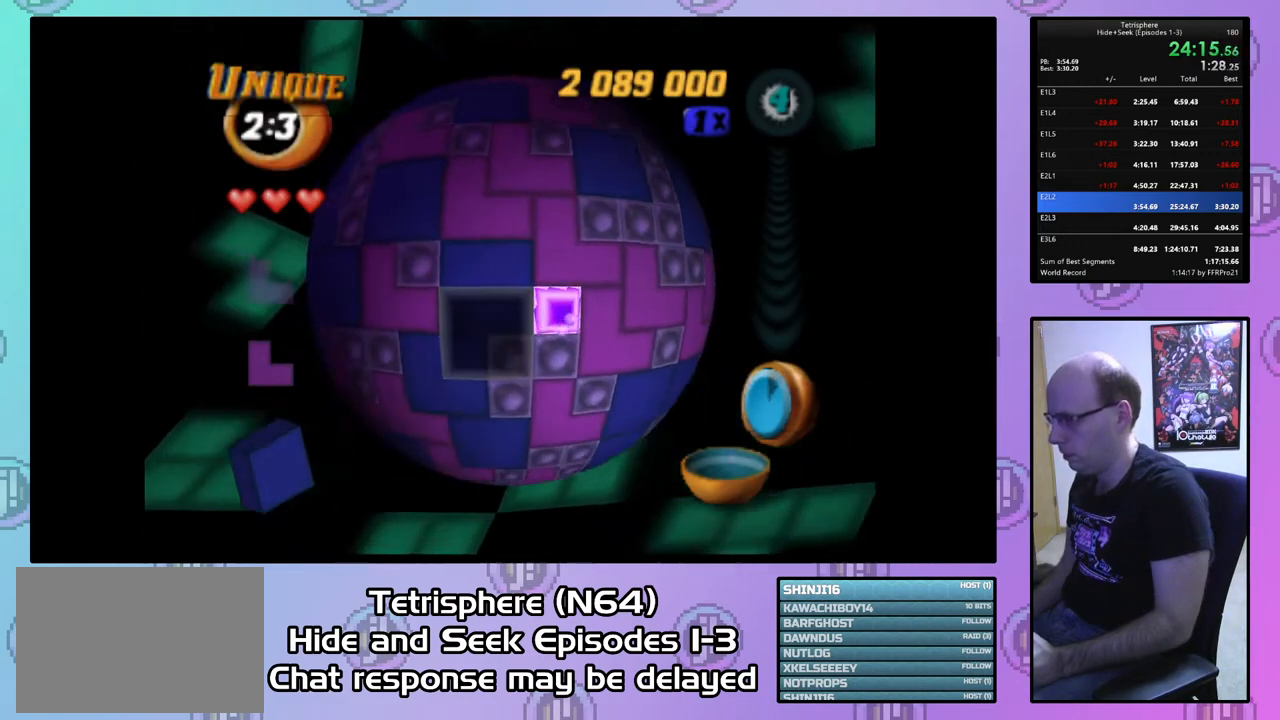
{"buttons": ["SQUARE", "DPAD_RIGHT"], "right_stick": "center", "events": [[33, "DPAD_DOWN", "down"], [133, "DPAD_DOWN", "up"], [200, "DPAD_LEFT", "down"], [300, "DPAD_LEFT", "up"], [333, "SQUARE", "down"], [400, "DPAD_RIGHT", "down"]]}
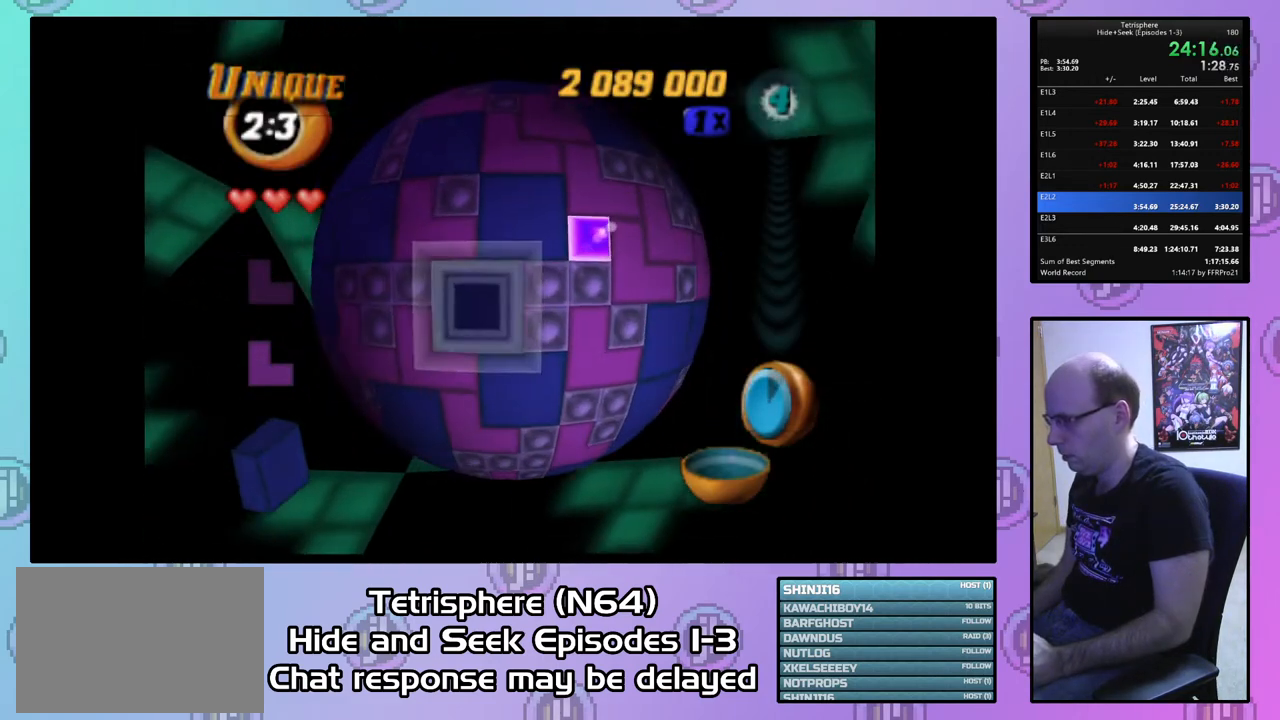
{"buttons": [], "right_stick": "center", "events": [[33, "DPAD_RIGHT", "up"], [67, "SQUARE", "up"], [167, "CIRCLE", "down"], [233, "DPAD_RIGHT", "down"], [267, "CIRCLE", "up"], [333, "DPAD_RIGHT", "up"], [400, "DPAD_RIGHT", "down"], [500, "DPAD_RIGHT", "up"]]}
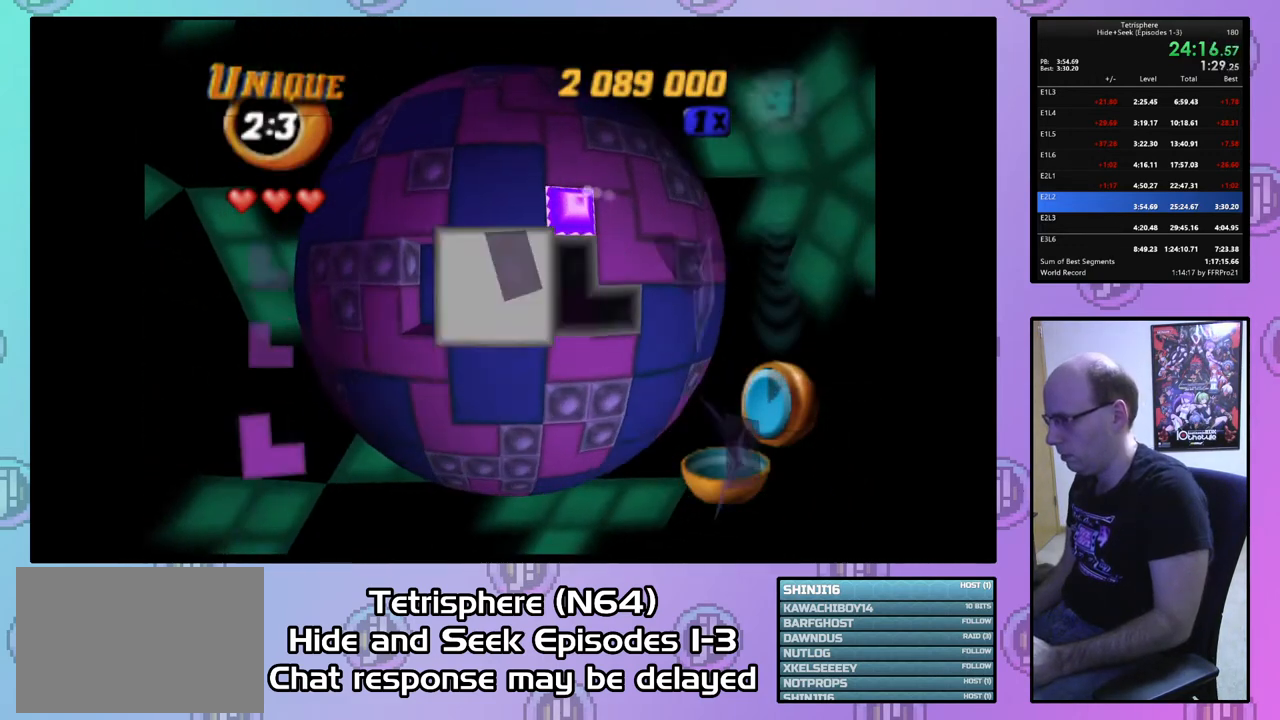
{"buttons": ["CIRCLE"], "right_stick": "center", "events": [[100, "DPAD_UP", "down"], [167, "DPAD_UP", "up"], [233, "DPAD_UP", "down"], [333, "DPAD_UP", "up"], [400, "DPAD_UP", "down"], [500, "CIRCLE", "down"], [500, "DPAD_UP", "up"]]}
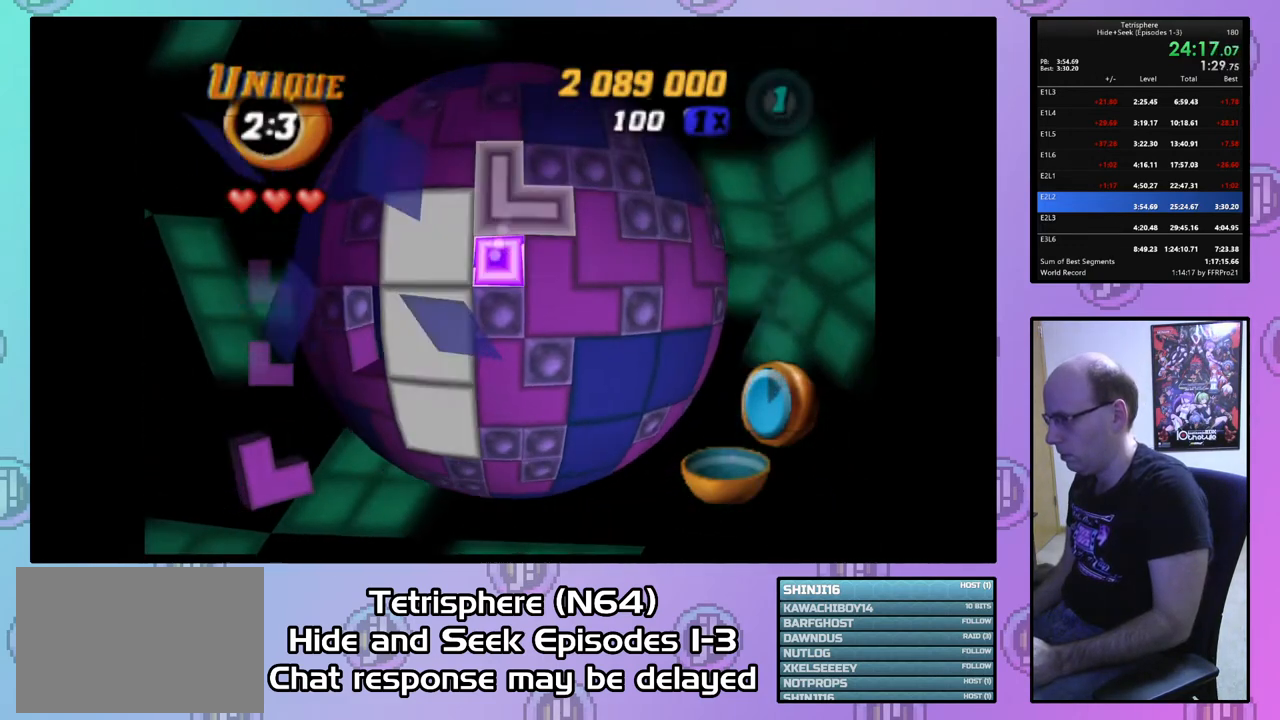
{"buttons": [], "right_stick": "center", "events": [[133, "CIRCLE", "up"], [200, "DPAD_DOWN", "down"], [267, "DPAD_DOWN", "up"], [400, "DPAD_LEFT", "down"], [500, "DPAD_LEFT", "up"]]}
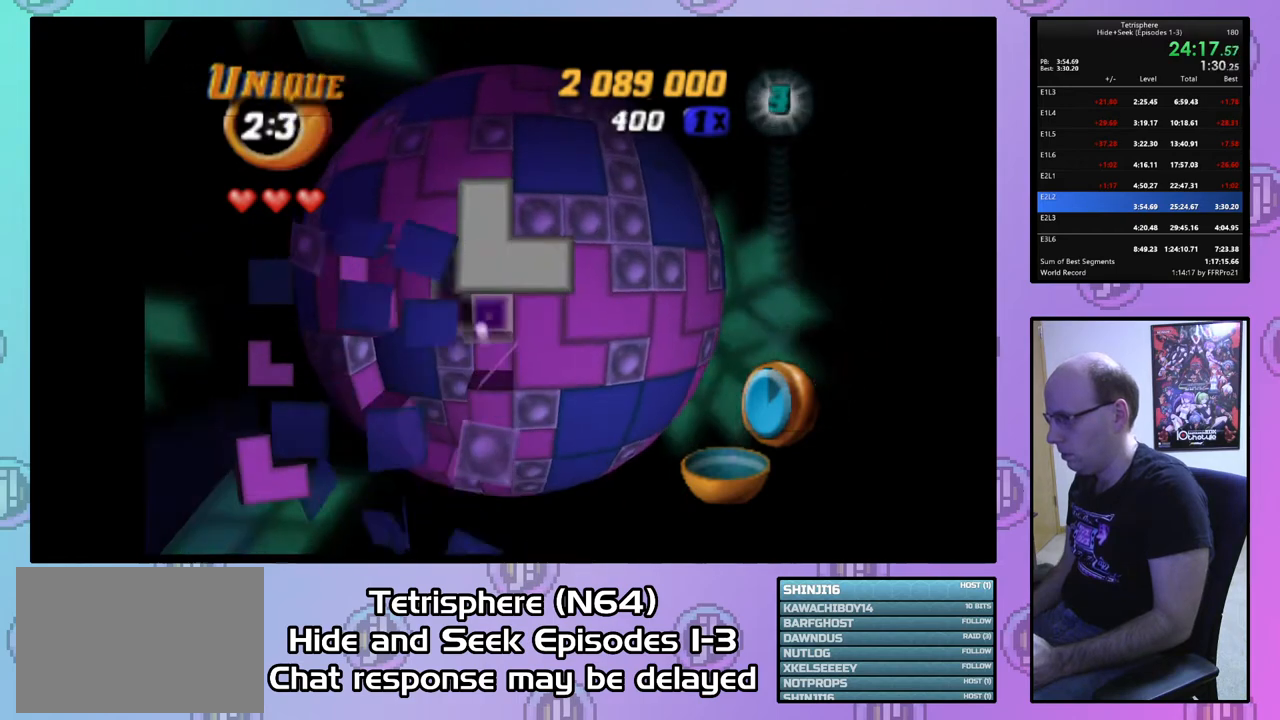
{"buttons": [], "right_stick": "center", "events": [[300, "DPAD_DOWN", "down"], [367, "DPAD_DOWN", "up"]]}
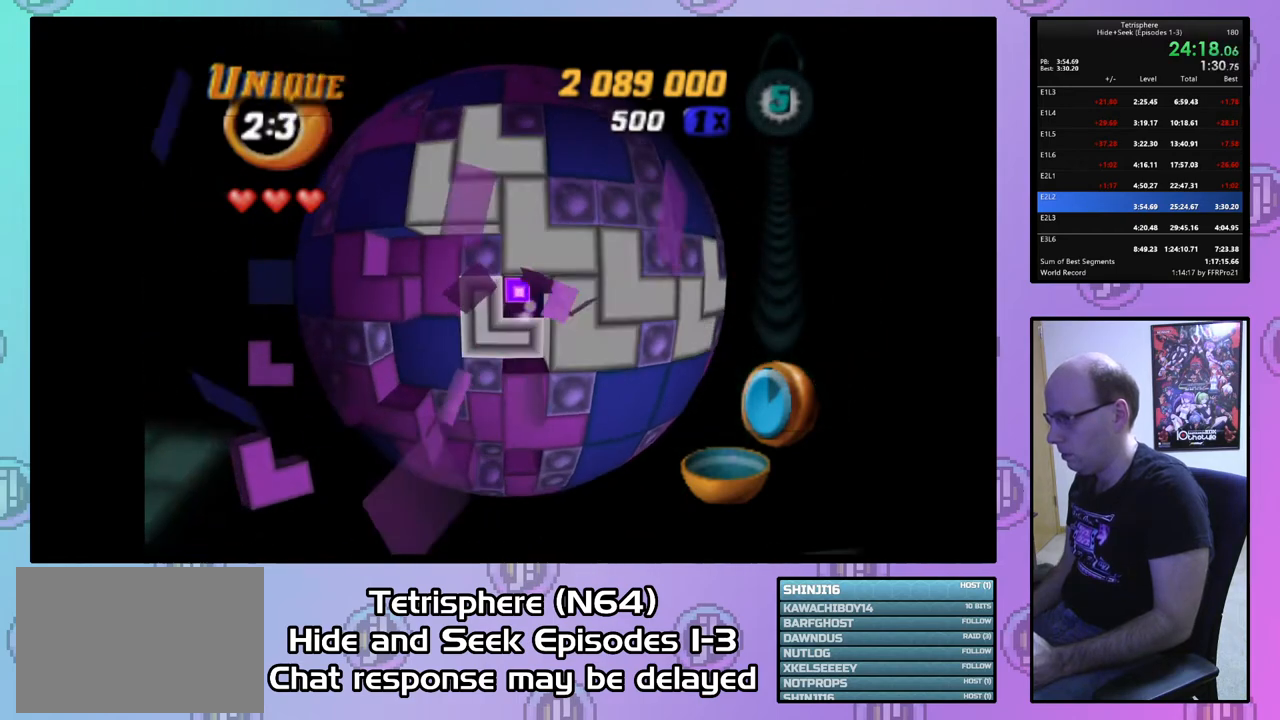
{"buttons": [], "right_stick": "center", "events": [[67, "DPAD_LEFT", "down"], [133, "DPAD_LEFT", "up"], [200, "DPAD_LEFT", "down"], [300, "DPAD_LEFT", "up"], [367, "DPAD_LEFT", "down"], [467, "DPAD_LEFT", "up"]]}
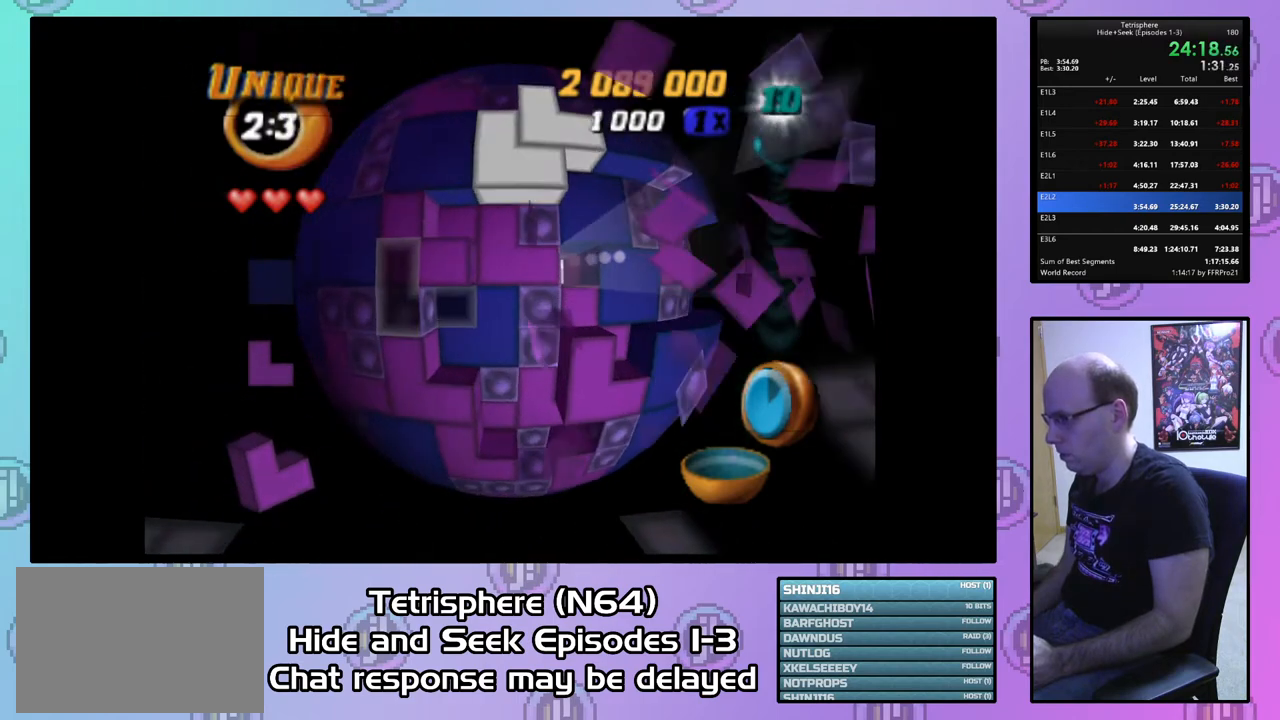
{"buttons": ["SQUARE"], "right_stick": "center", "events": [[67, "DPAD_UP", "down"], [133, "SQUARE", "down"], [167, "DPAD_UP", "up"], [267, "DPAD_RIGHT", "down"], [367, "DPAD_RIGHT", "up"], [433, "DPAD_RIGHT", "down"], [500, "DPAD_RIGHT", "up"]]}
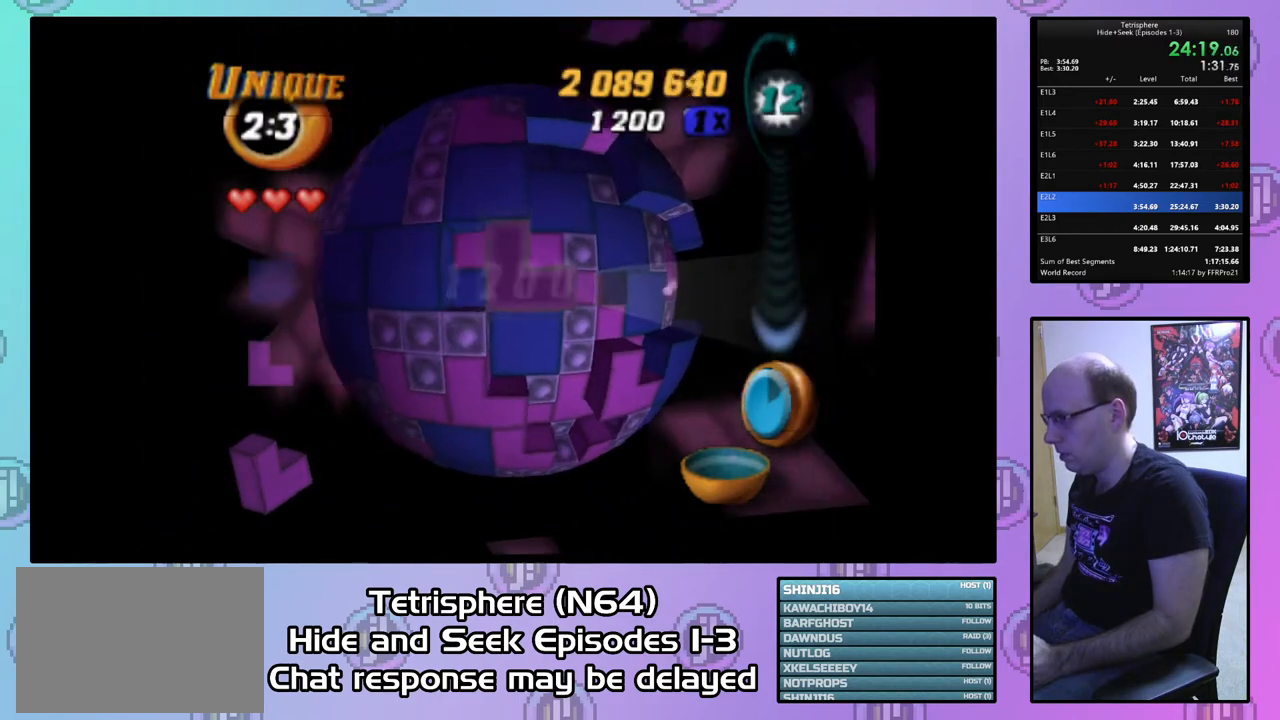
{"buttons": ["DPAD_UP"], "right_stick": "center", "events": [[67, "SQUARE", "up"], [133, "CIRCLE", "down"], [267, "CIRCLE", "up"], [267, "DPAD_RIGHT", "down"], [333, "DPAD_RIGHT", "up"], [433, "DPAD_UP", "down"]]}
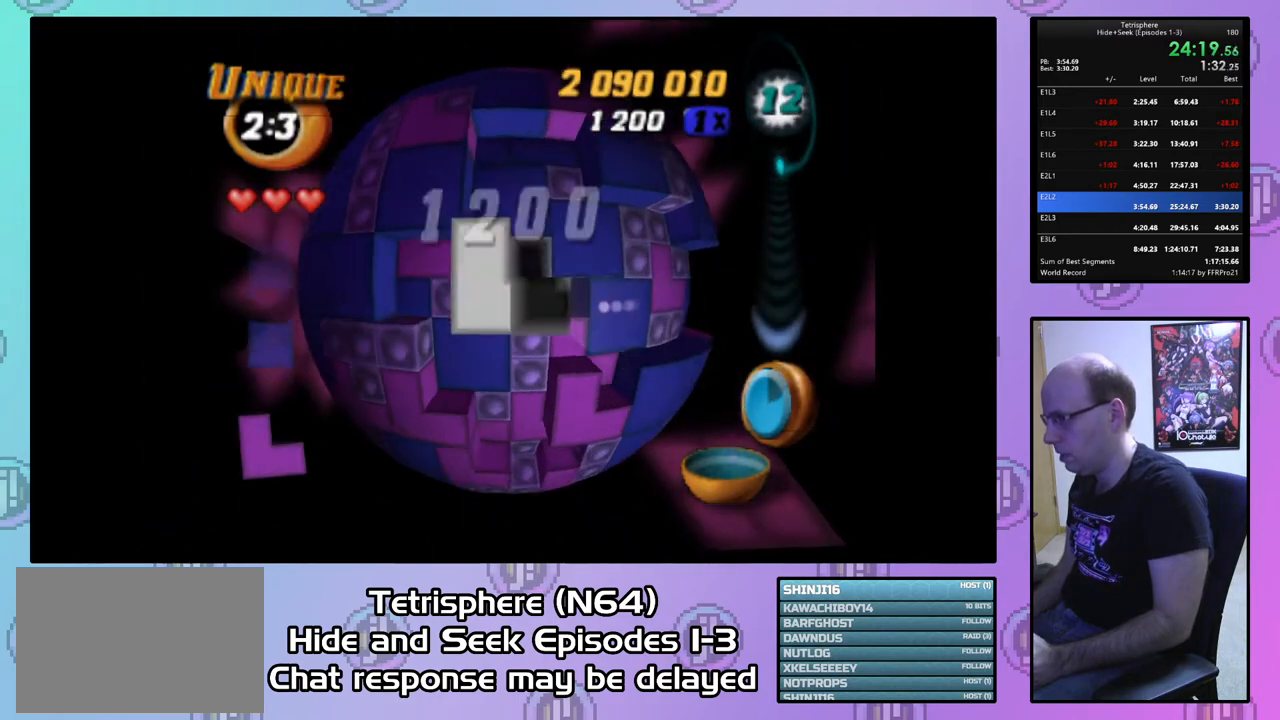
{"buttons": ["DPAD_DOWN"], "right_stick": "center", "events": [[33, "DPAD_UP", "up"], [100, "DPAD_UP", "down"], [200, "DPAD_UP", "up"], [500, "DPAD_DOWN", "down"]]}
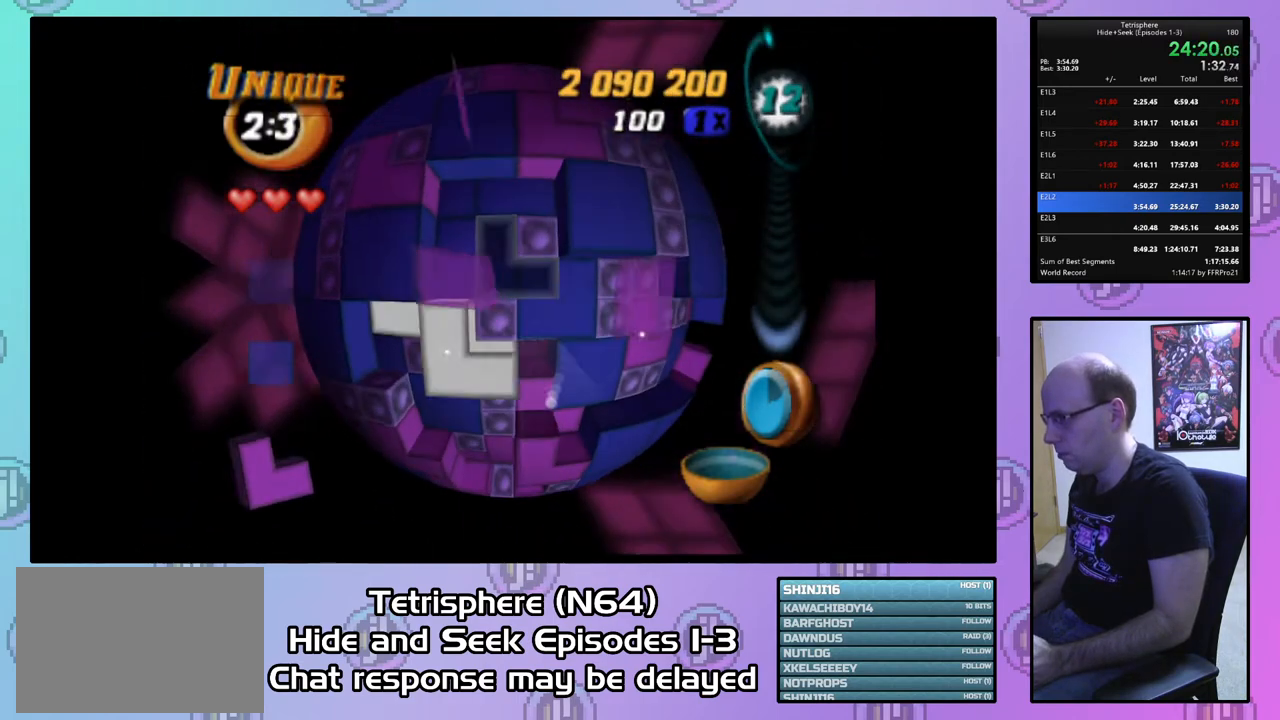
{"buttons": ["DPAD_DOWN"], "right_stick": "center", "events": [[100, "DPAD_DOWN", "up"], [167, "DPAD_DOWN", "down"], [267, "DPAD_DOWN", "up"], [333, "DPAD_DOWN", "down"], [367, "DPAD_DOWN", "up"], [467, "DPAD_DOWN", "down"]]}